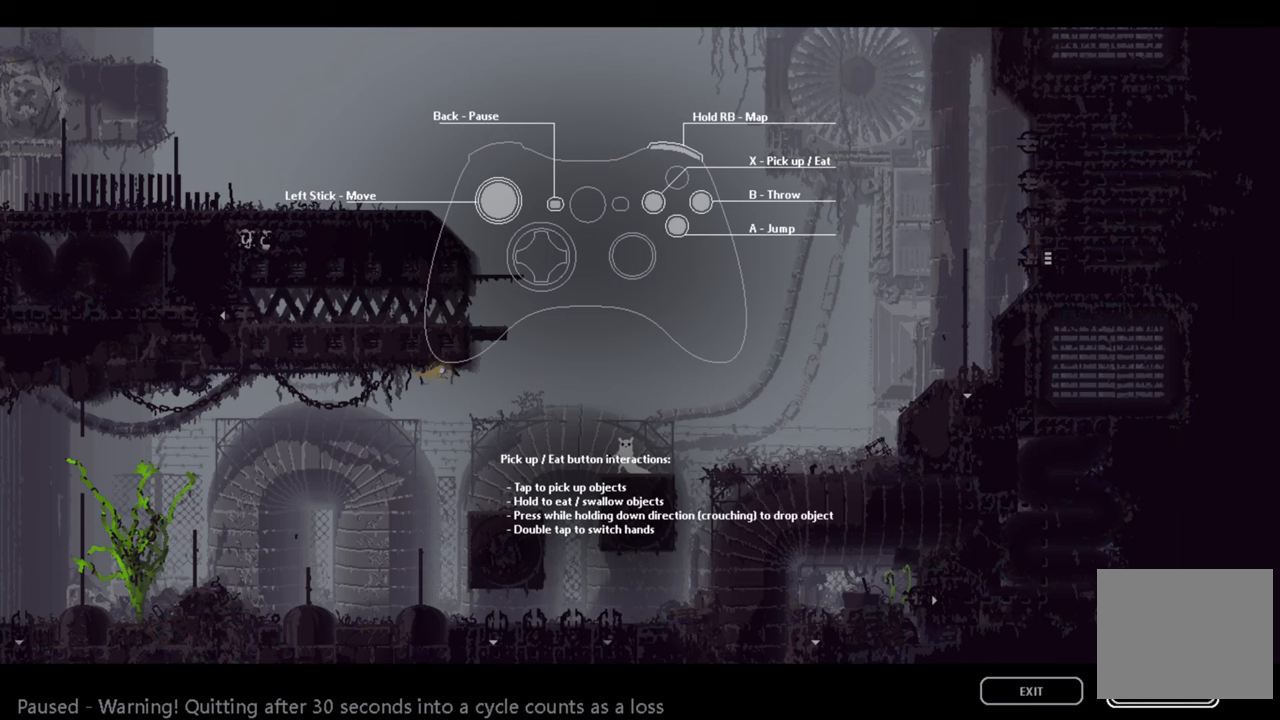
Gameplay with a controller (Xbox layout); each line is a JSON object with the inputs held at the frame after it. "events" lists button and stick changes between this image and that frame as [ms after this image, input, new state], when the widget could be followed in between.
{"buttons": [], "left_stick": "center", "right_stick": "center", "events": [[134, "B", "down"], [200, "B", "up"]]}
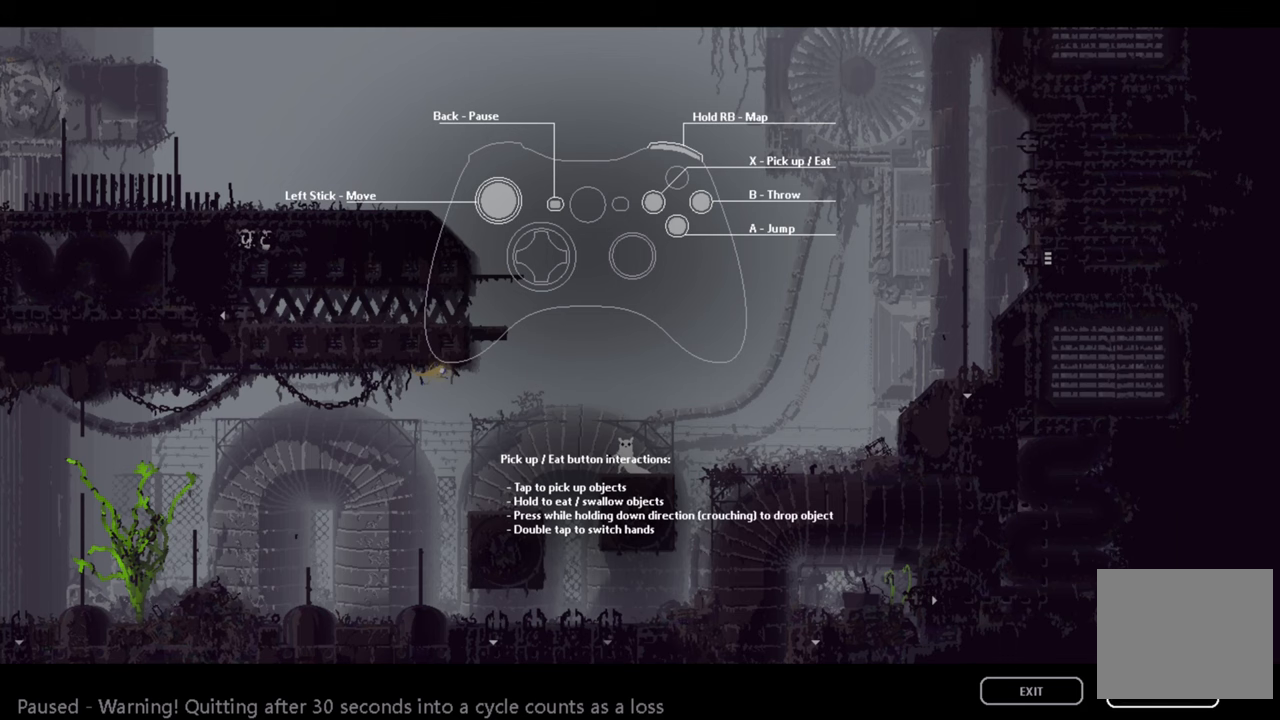
{"buttons": [], "left_stick": "center", "right_stick": "center", "events": []}
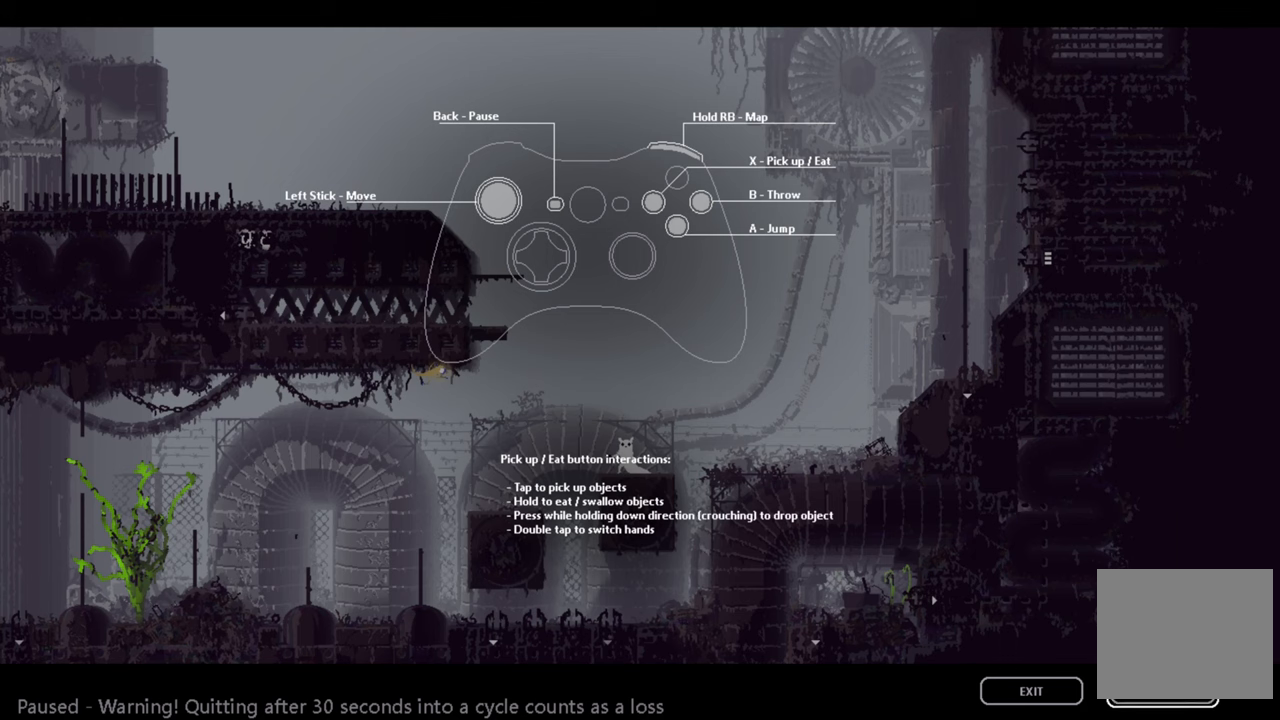
{"buttons": [], "left_stick": "center", "right_stick": "center", "events": [[134, "A", "down"], [300, "A", "up"]]}
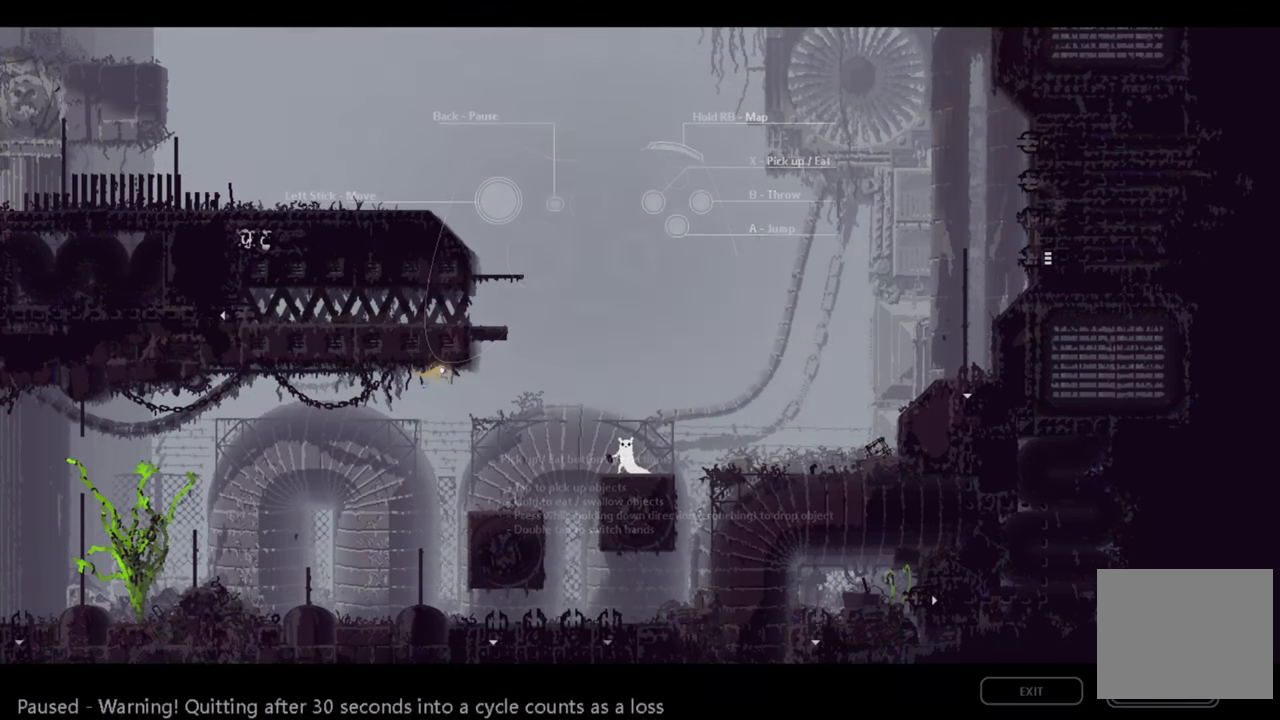
{"buttons": [], "left_stick": "left", "right_stick": "center", "events": [[484, "left_stick", "left"]]}
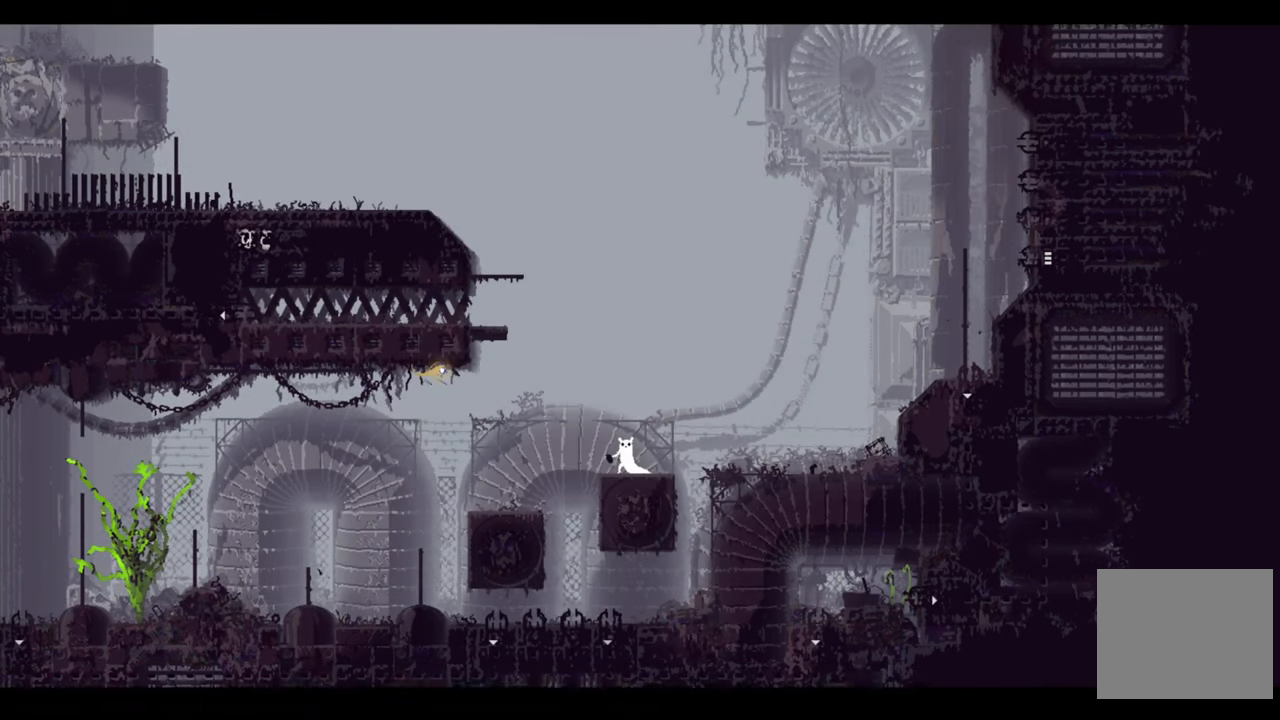
{"buttons": [], "left_stick": "left", "right_stick": "center", "events": [[134, "A", "down"], [317, "A", "up"]]}
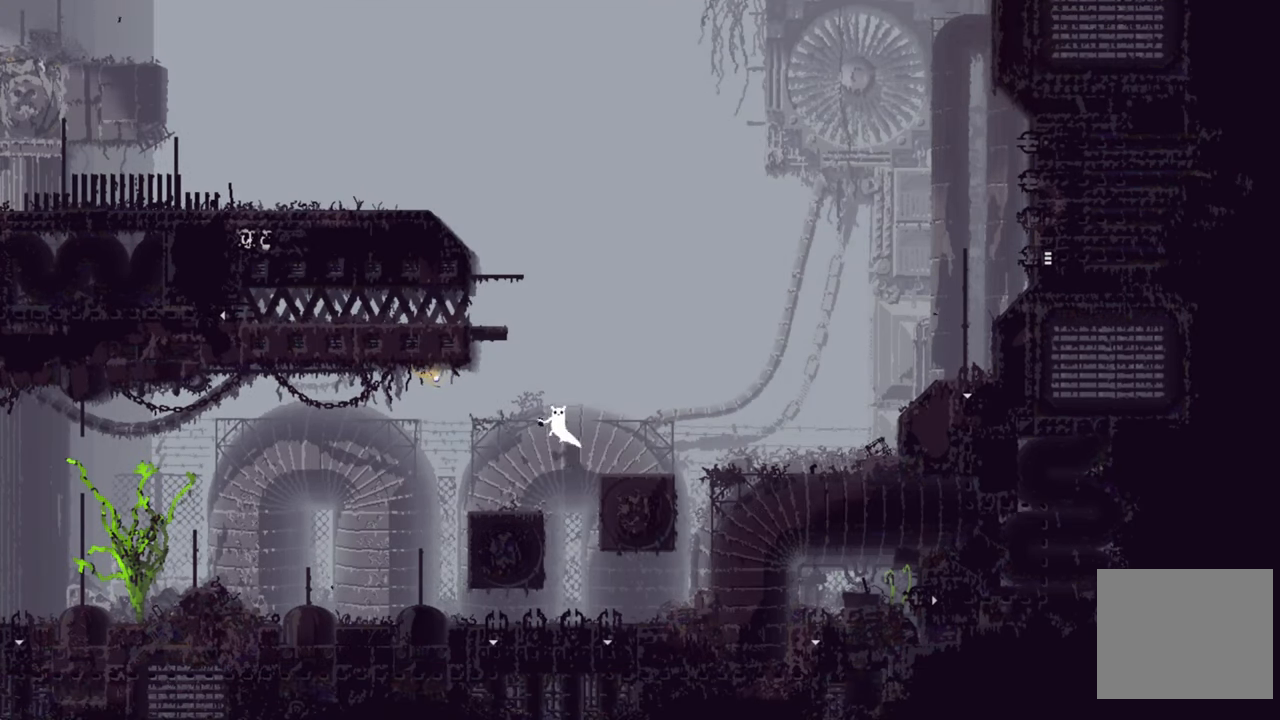
{"buttons": [], "left_stick": "center", "right_stick": "center", "events": [[234, "left_stick", "center"]]}
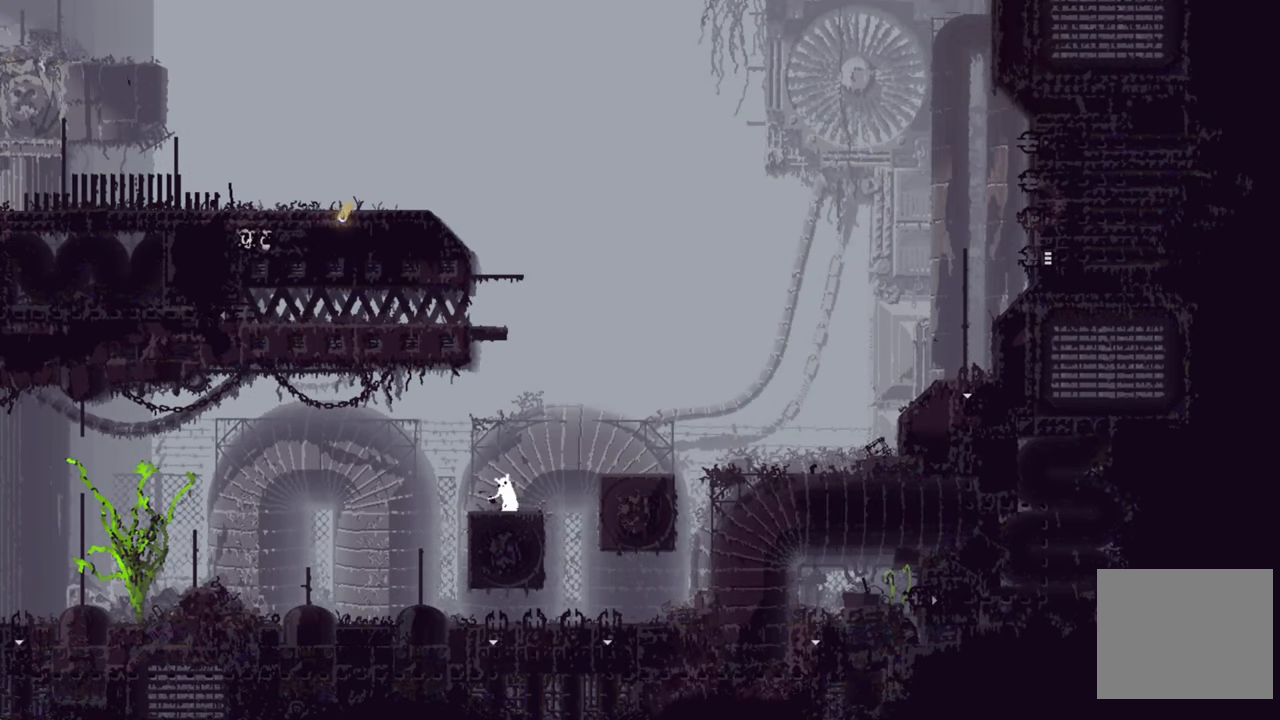
{"buttons": ["A"], "left_stick": "left", "right_stick": "center", "events": [[234, "left_stick", "left"], [467, "A", "down"]]}
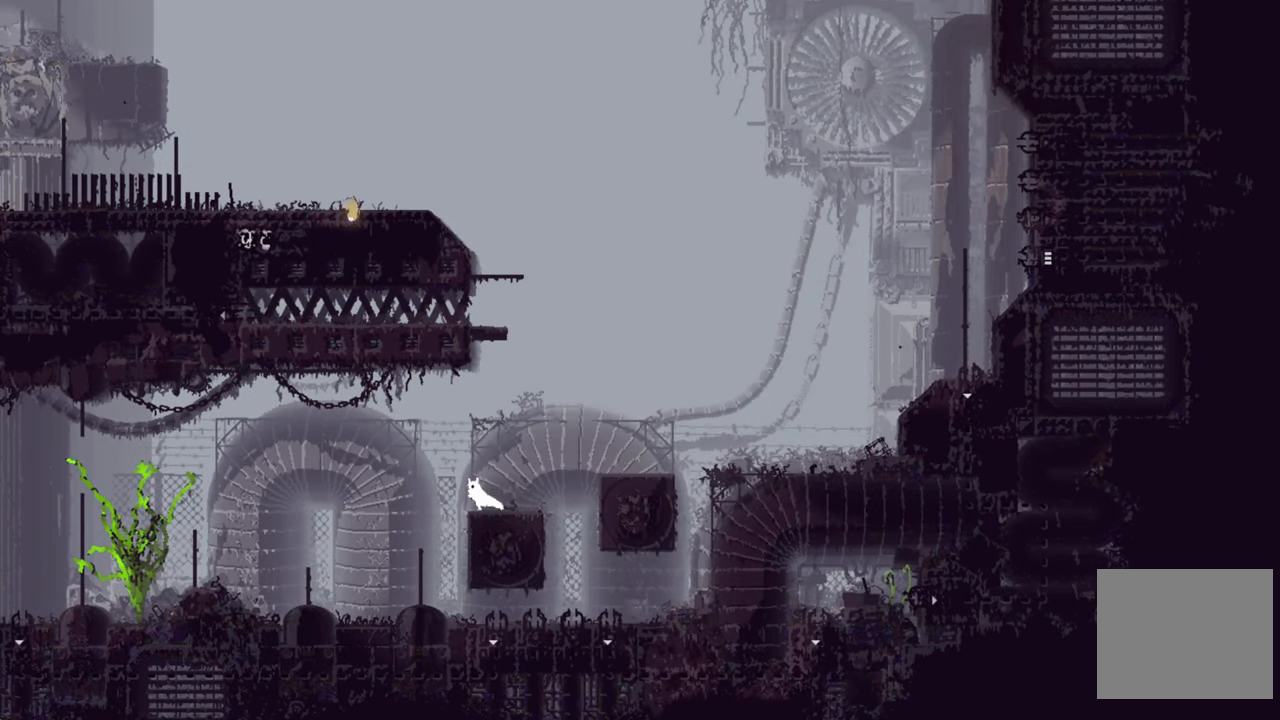
{"buttons": [], "left_stick": "left", "right_stick": "center", "events": [[300, "A", "up"]]}
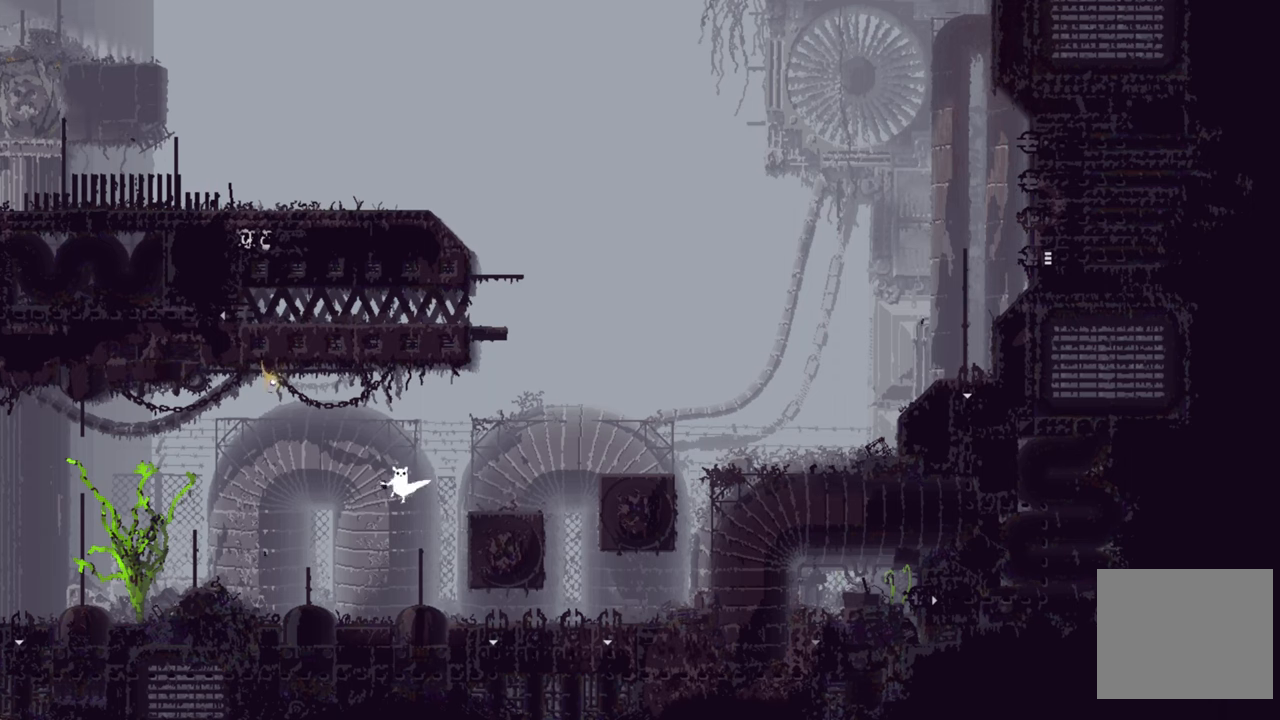
{"buttons": [], "left_stick": "left", "right_stick": "center", "events": []}
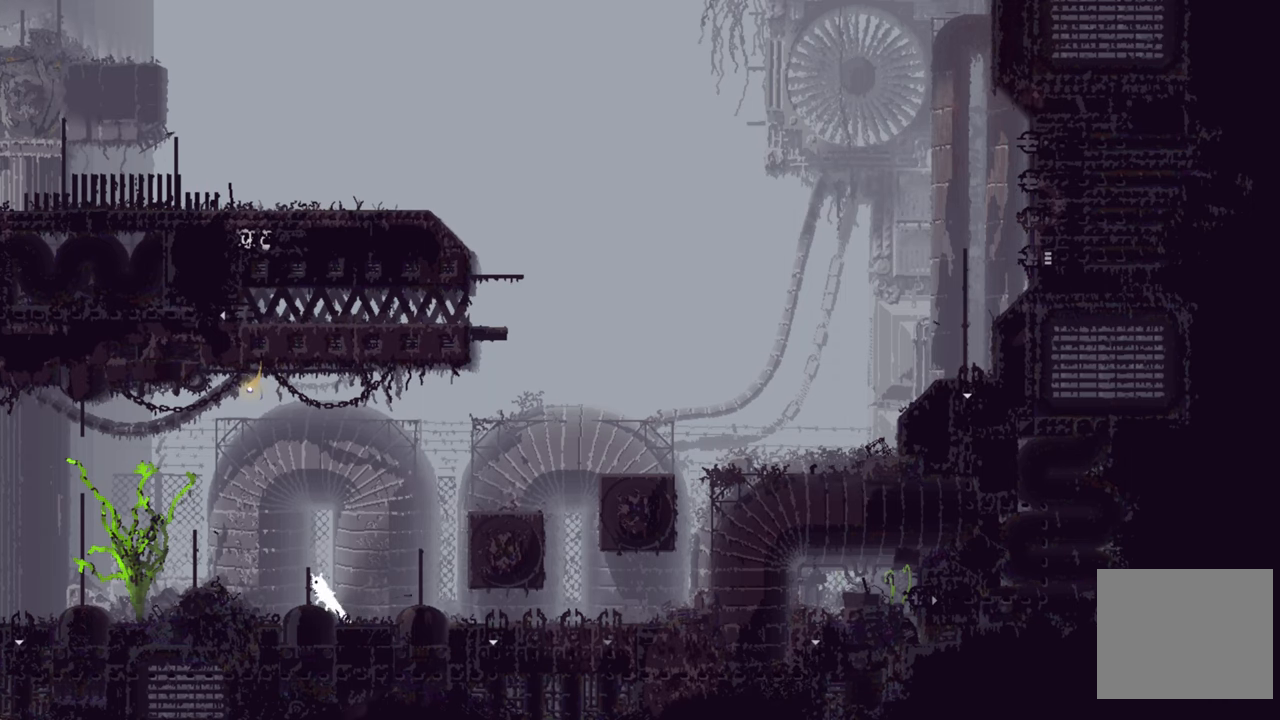
{"buttons": [], "left_stick": "left", "right_stick": "center", "events": []}
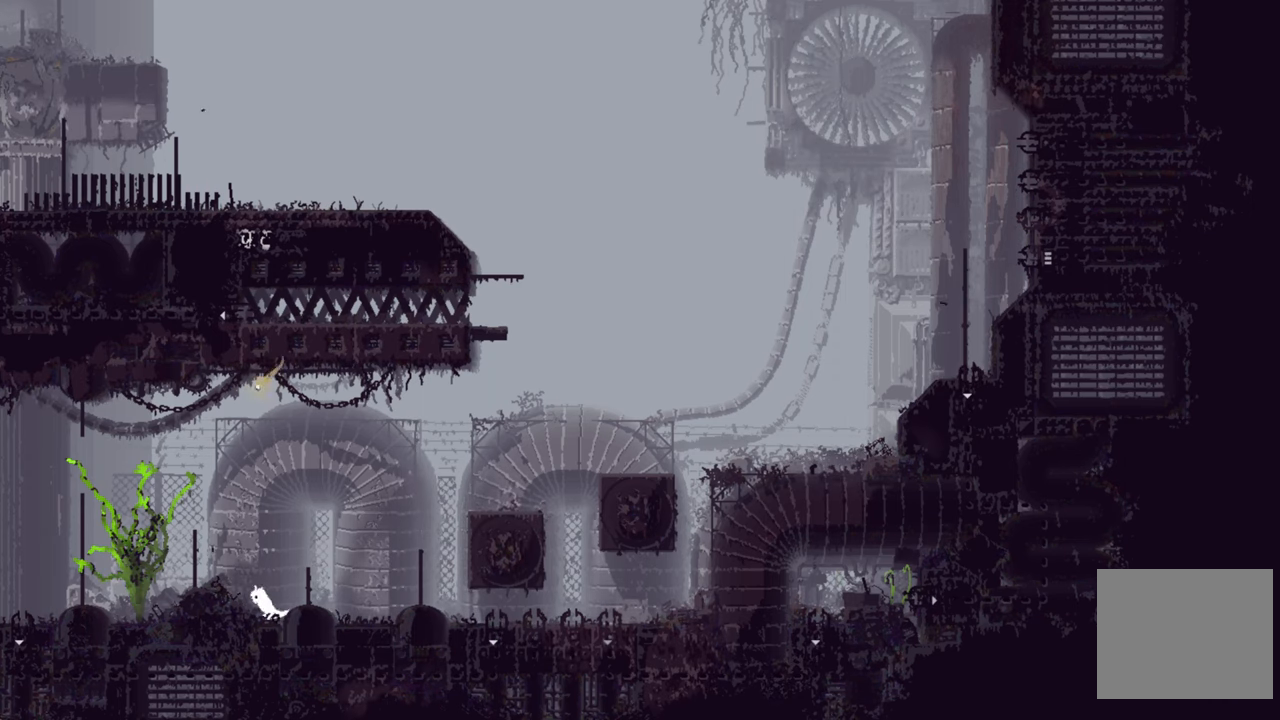
{"buttons": [], "left_stick": "left", "right_stick": "center", "events": [[133, "A", "down"], [300, "A", "up"]]}
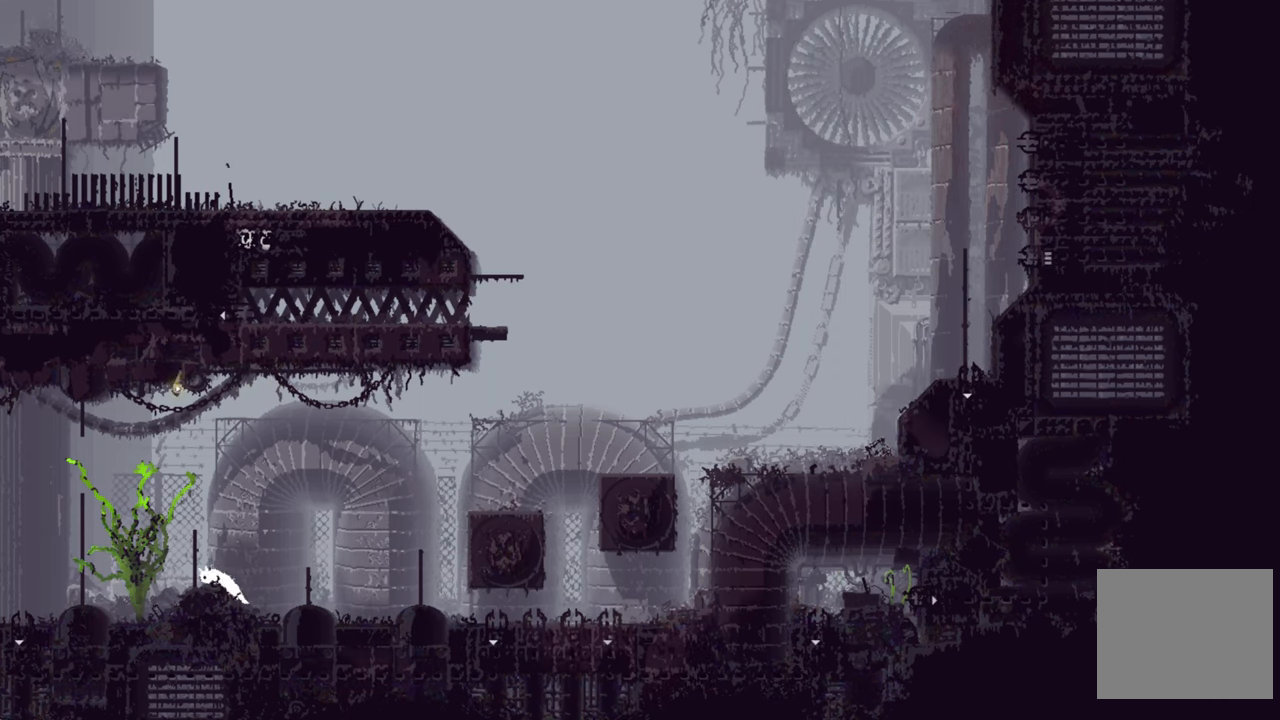
{"buttons": [], "left_stick": "left", "right_stick": "center", "events": []}
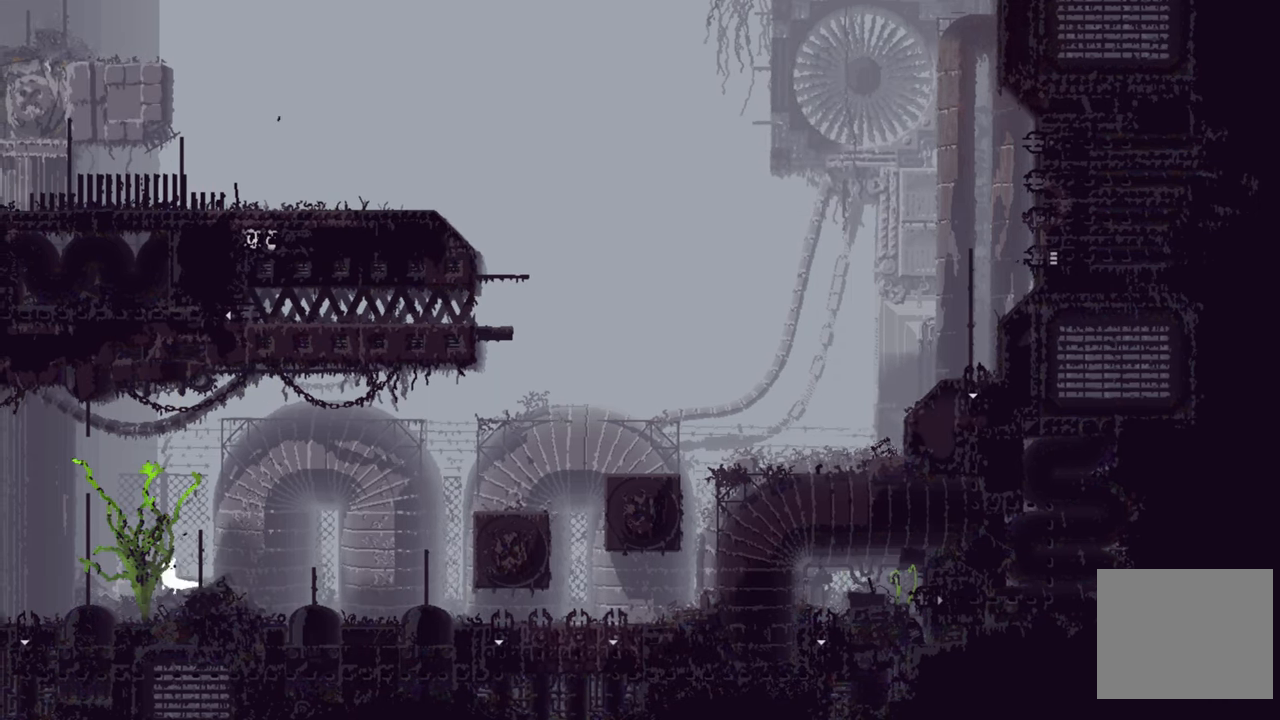
{"buttons": [], "left_stick": "center", "right_stick": "center", "events": [[283, "left_stick", "up-left"], [433, "left_stick", "center"]]}
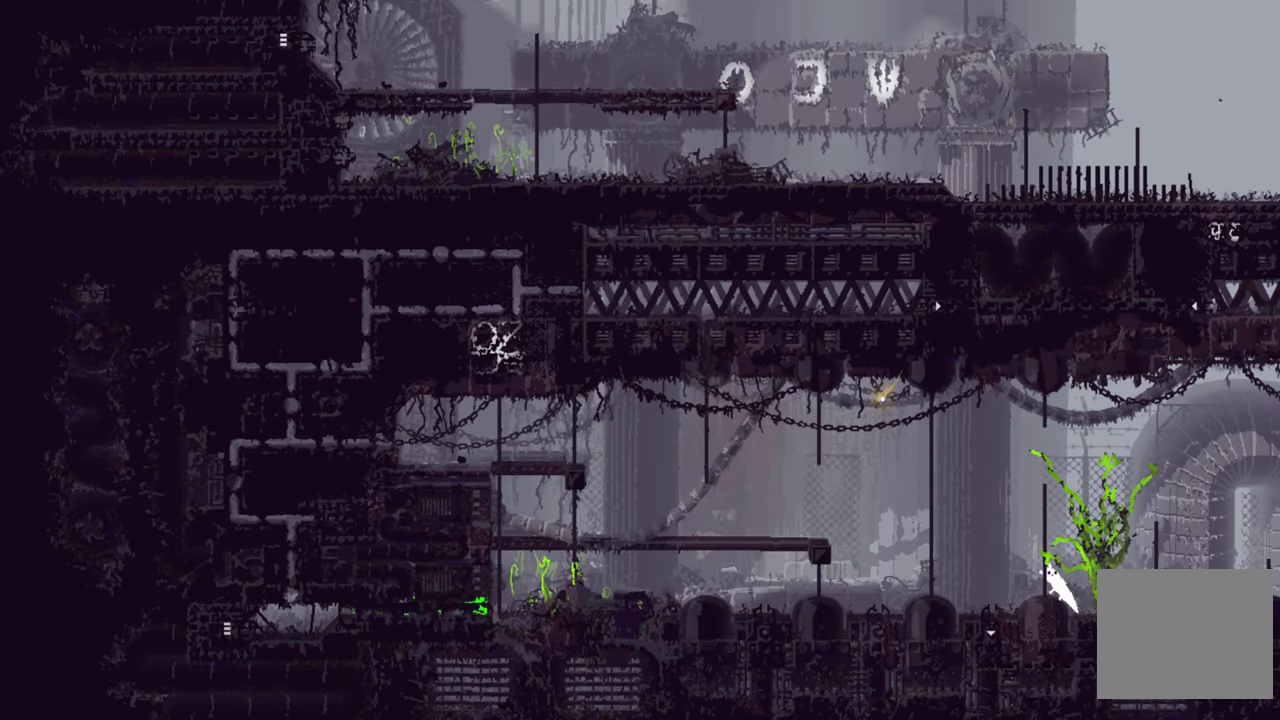
{"buttons": [], "left_stick": "left", "right_stick": "center", "events": [[283, "left_stick", "left"]]}
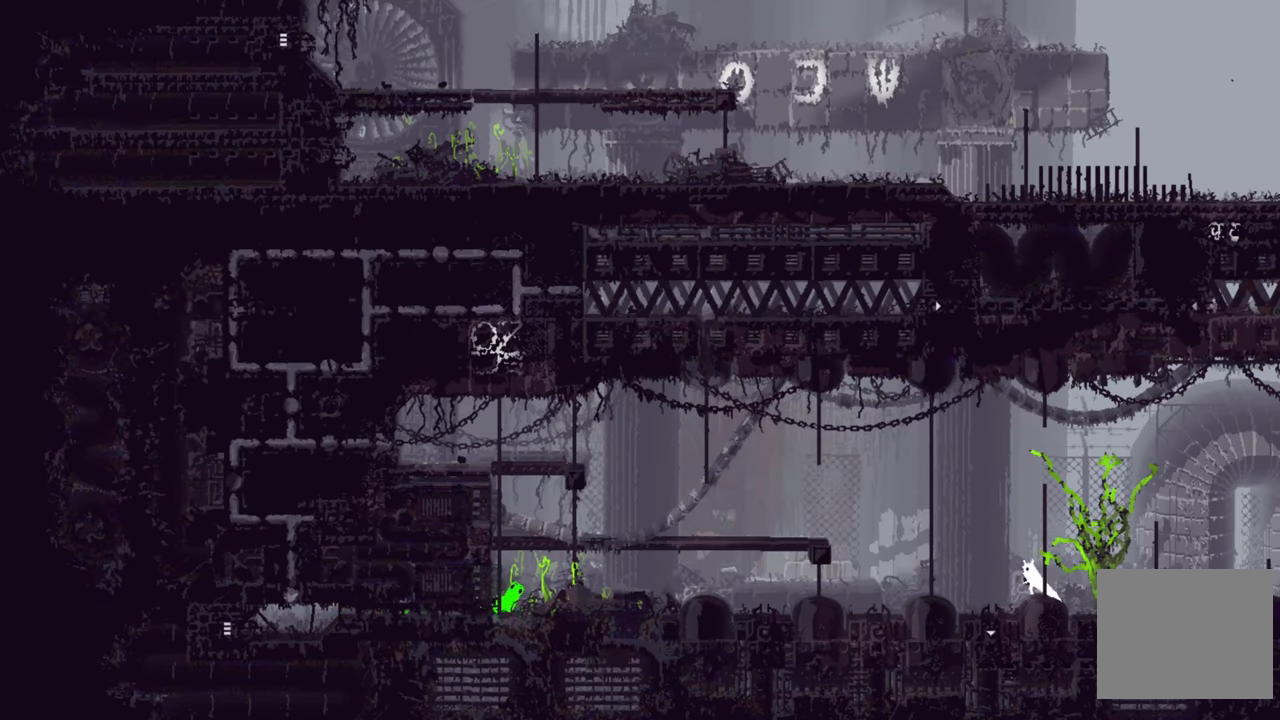
{"buttons": [], "left_stick": "center", "right_stick": "center", "events": [[316, "left_stick", "center"]]}
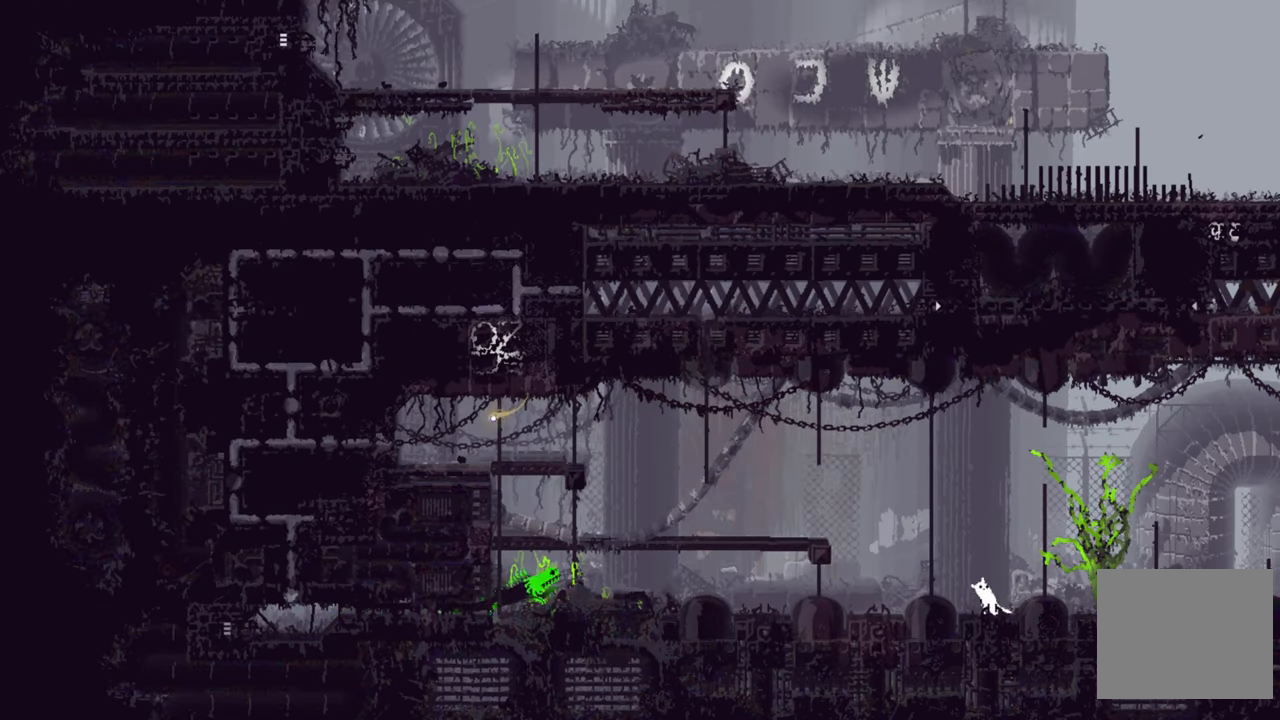
{"buttons": [], "left_stick": "left", "right_stick": "center", "events": [[183, "left_stick", "left"]]}
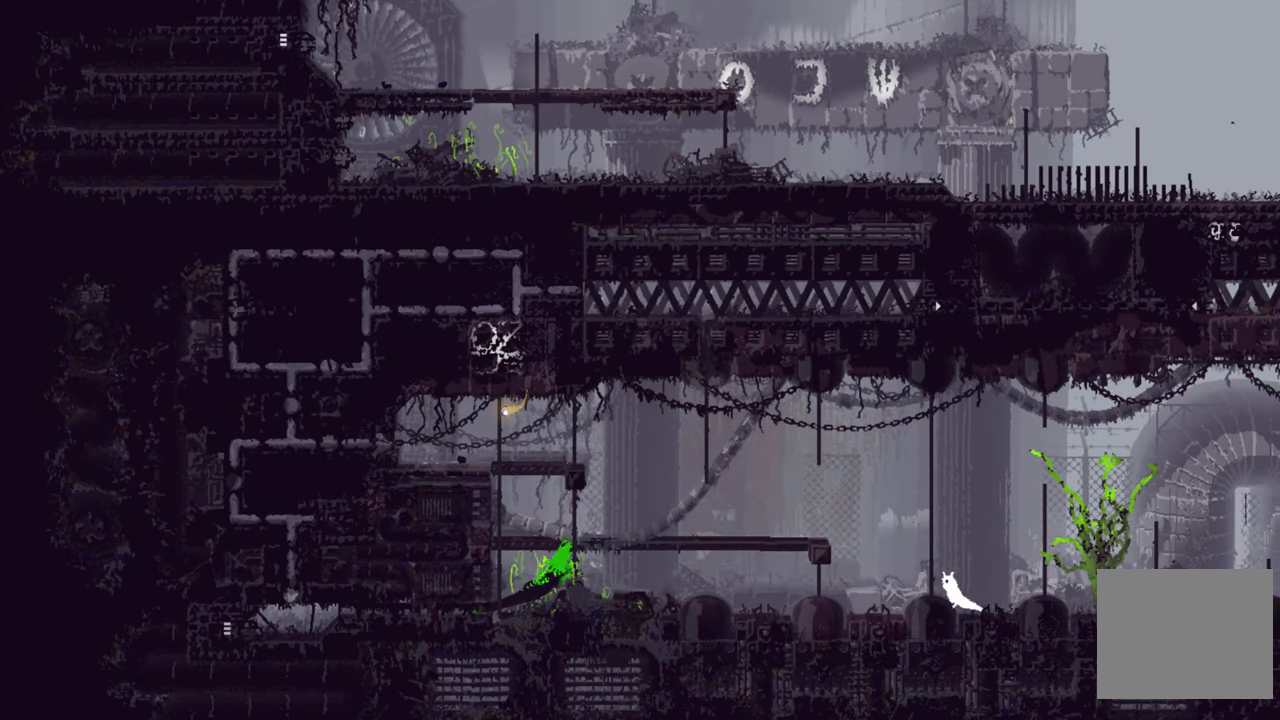
{"buttons": [], "left_stick": "left", "right_stick": "center", "events": [[100, "left_stick", "center"], [250, "left_stick", "left"]]}
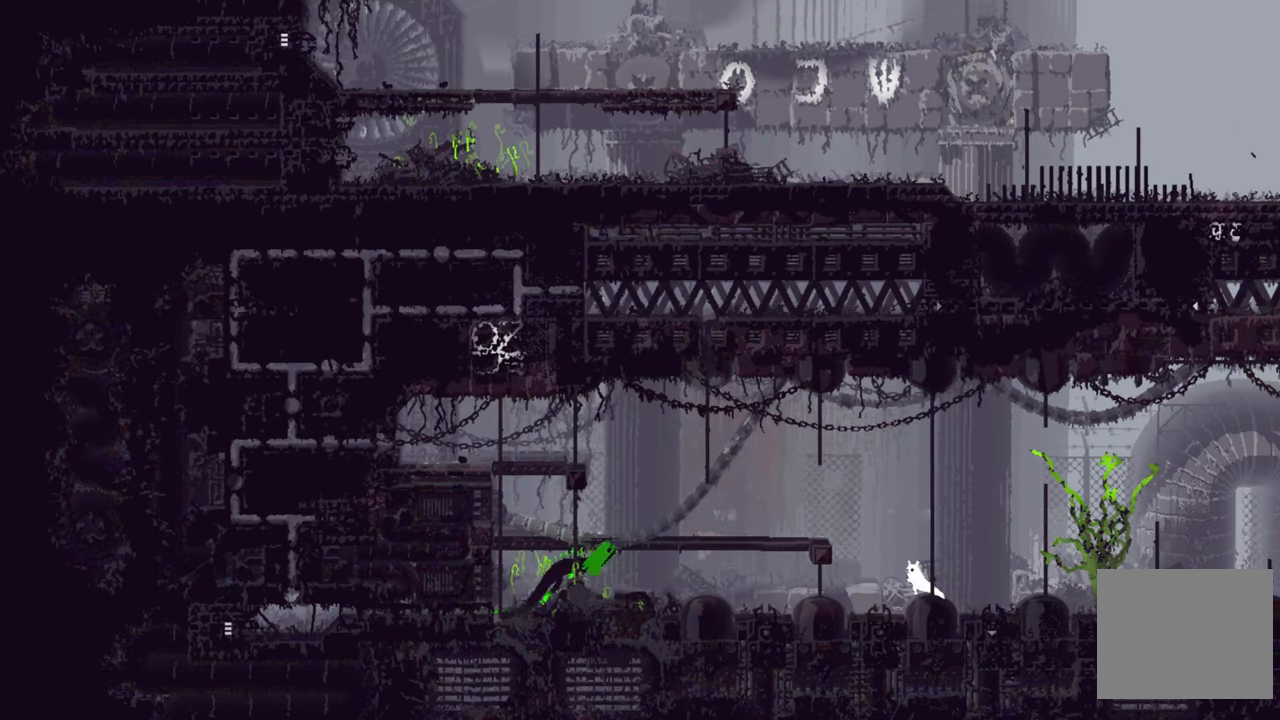
{"buttons": [], "left_stick": "center", "right_stick": "center", "events": [[33, "B", "down"], [183, "B", "up"], [316, "left_stick", "center"]]}
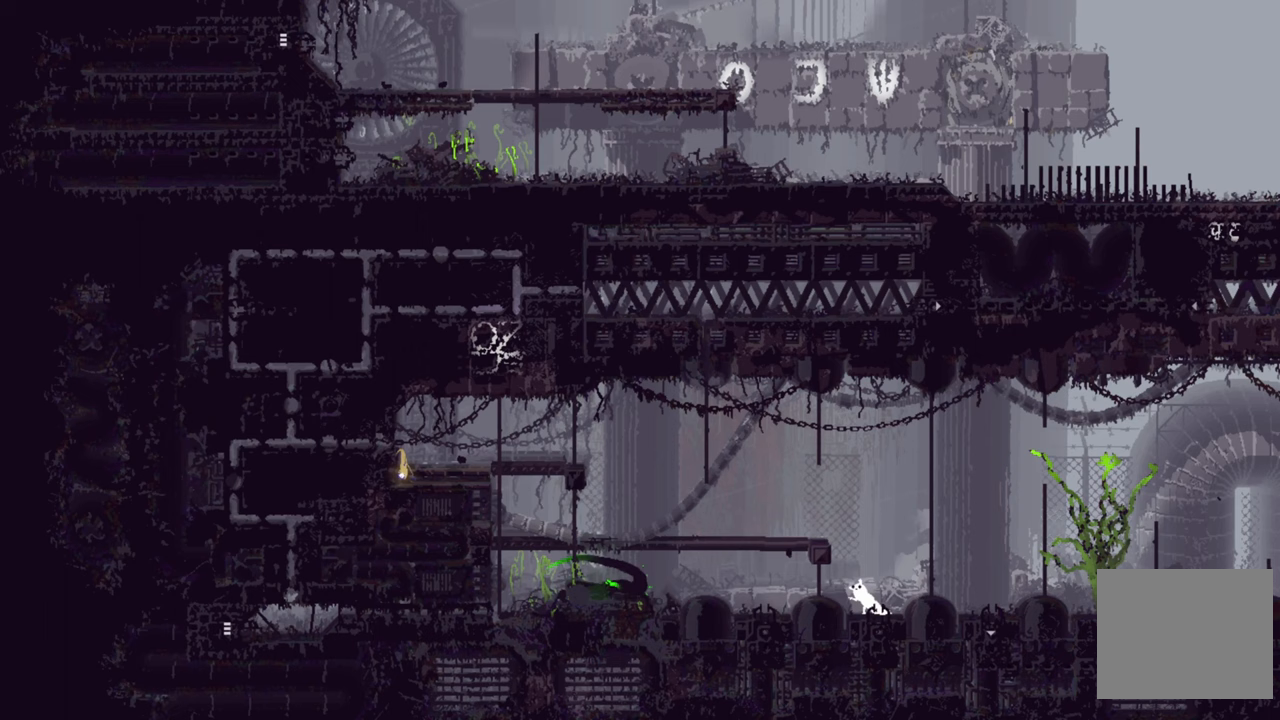
{"buttons": [], "left_stick": "right", "right_stick": "center", "events": [[183, "left_stick", "right"]]}
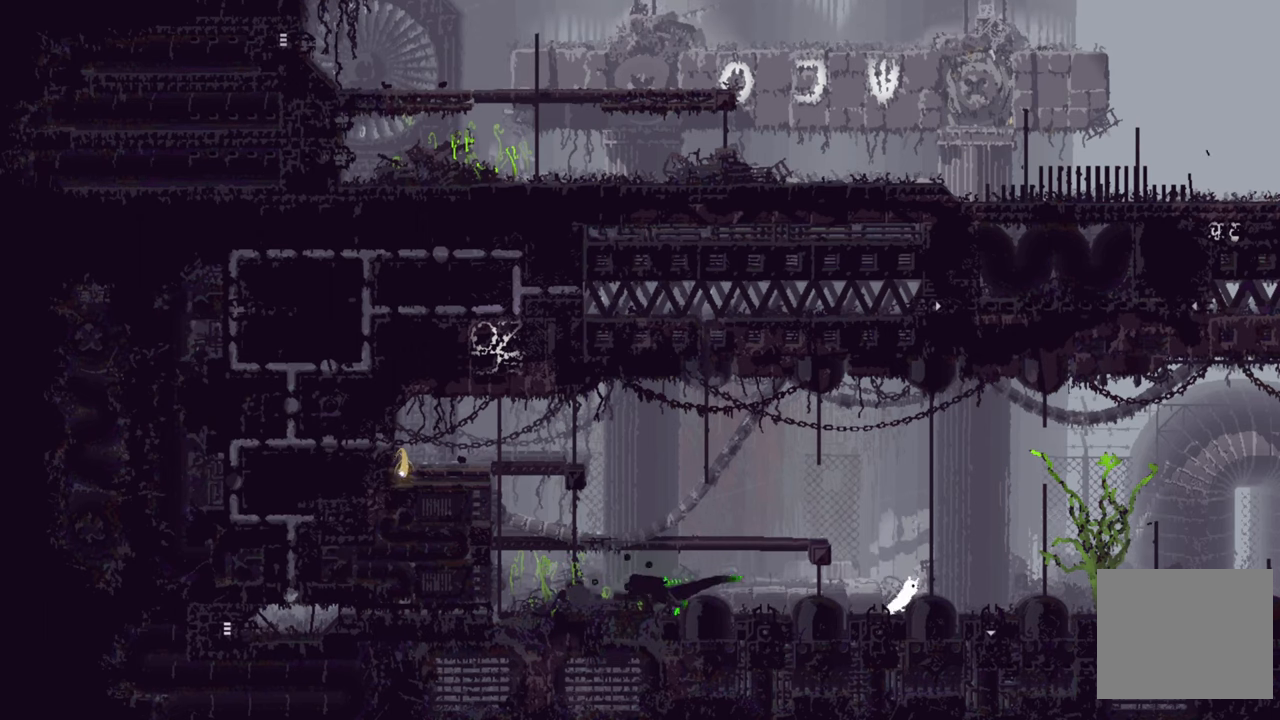
{"buttons": [], "left_stick": "right", "right_stick": "center", "events": []}
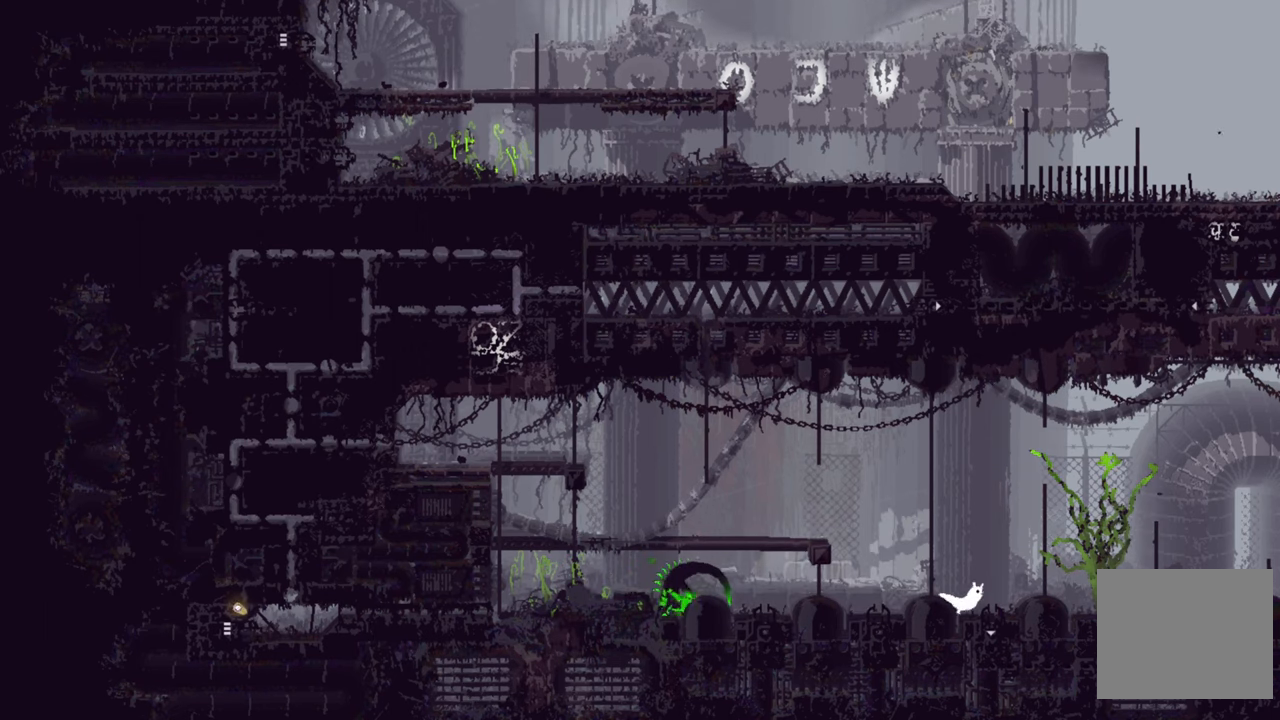
{"buttons": ["A"], "left_stick": "up-left", "right_stick": "center", "events": [[33, "left_stick", "up-left"], [183, "A", "down"]]}
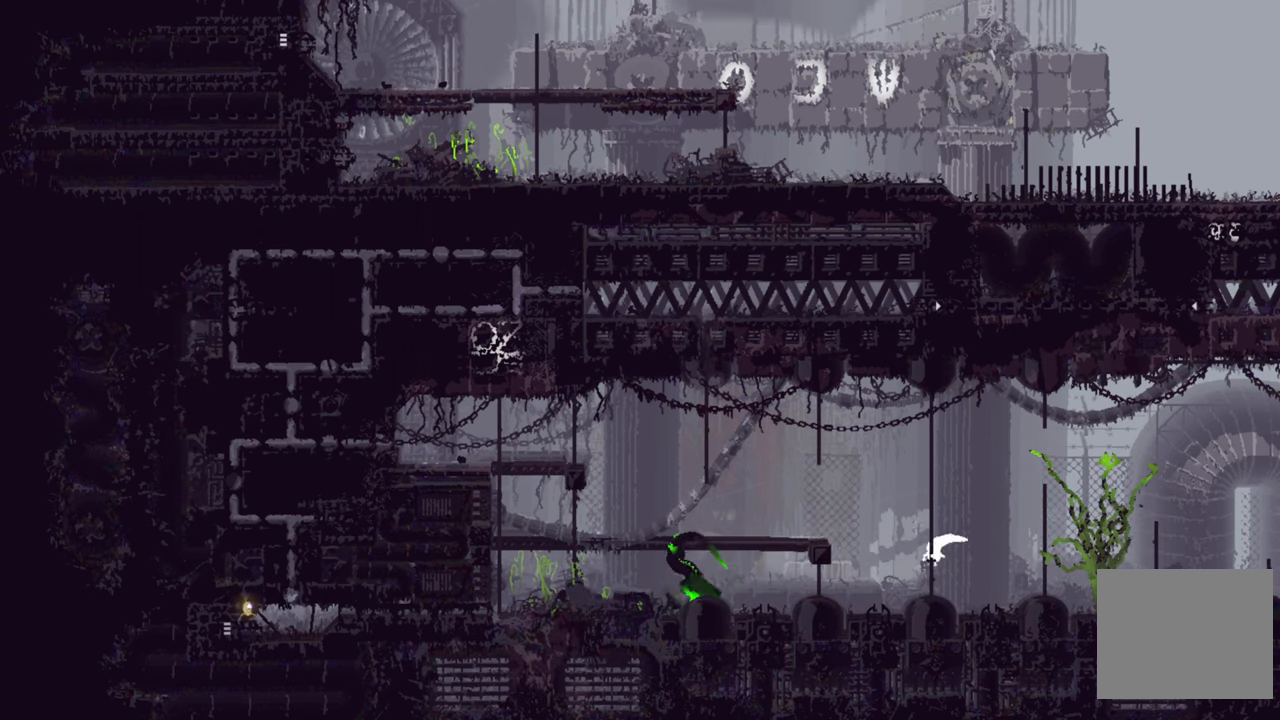
{"buttons": [], "left_stick": "up-left", "right_stick": "center", "events": [[17, "A", "up"]]}
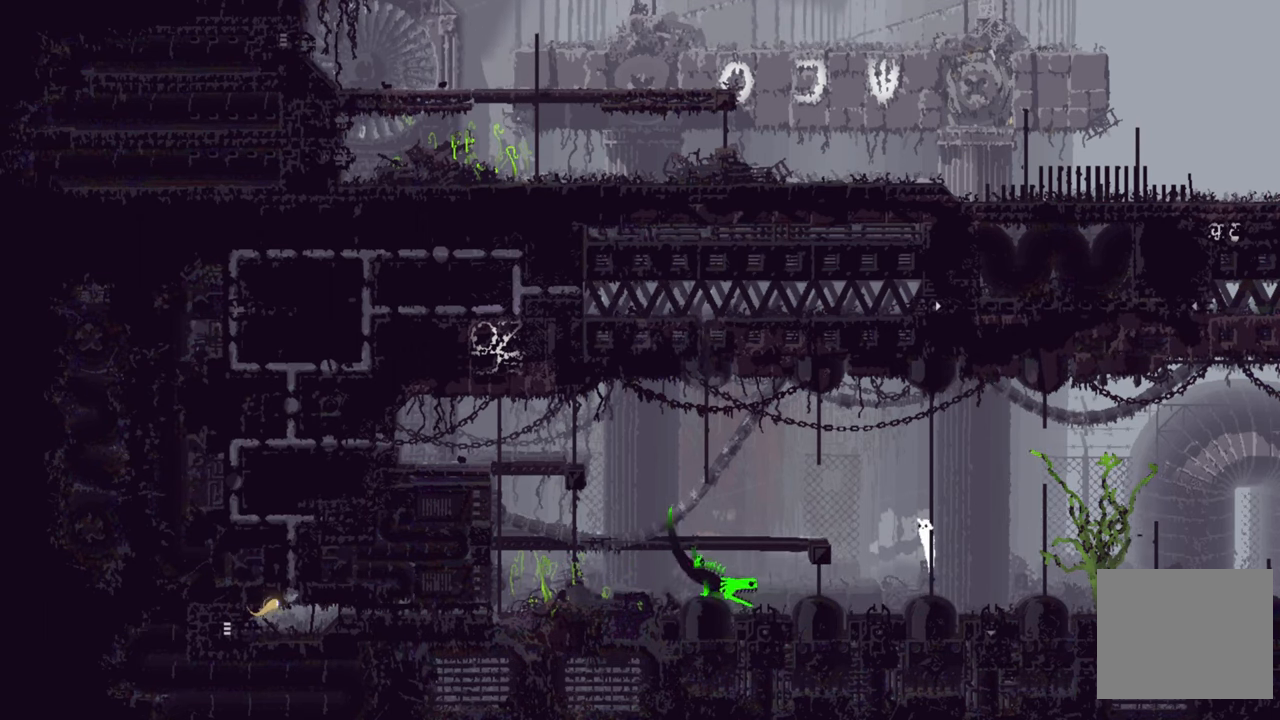
{"buttons": [], "left_stick": "up-left", "right_stick": "center", "events": []}
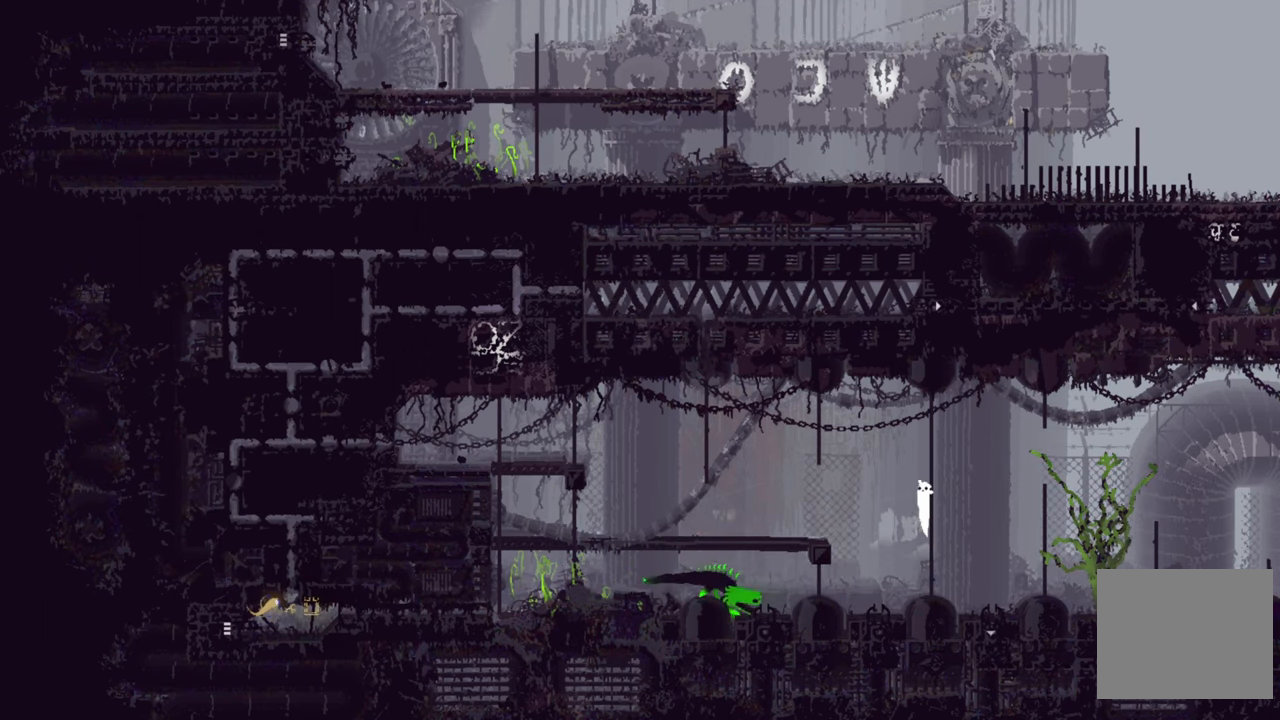
{"buttons": [], "left_stick": "up-left", "right_stick": "center", "events": []}
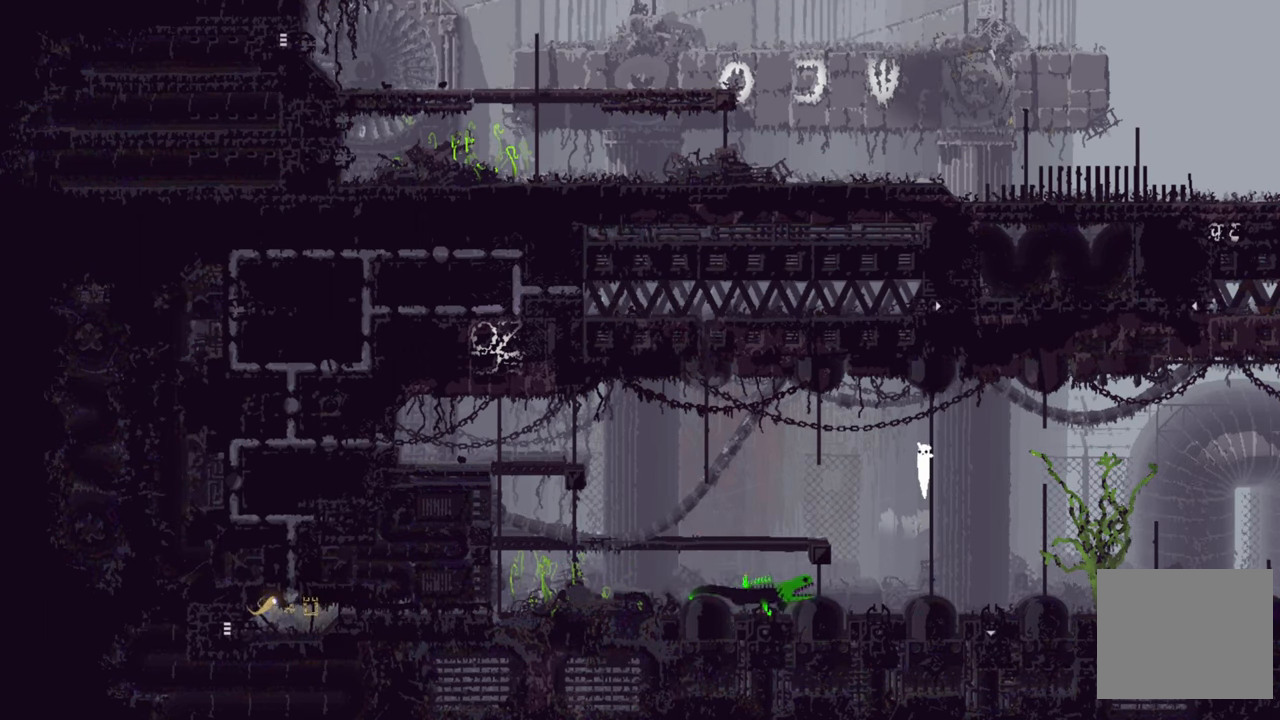
{"buttons": [], "left_stick": "center", "right_stick": "center", "events": [[350, "left_stick", "center"]]}
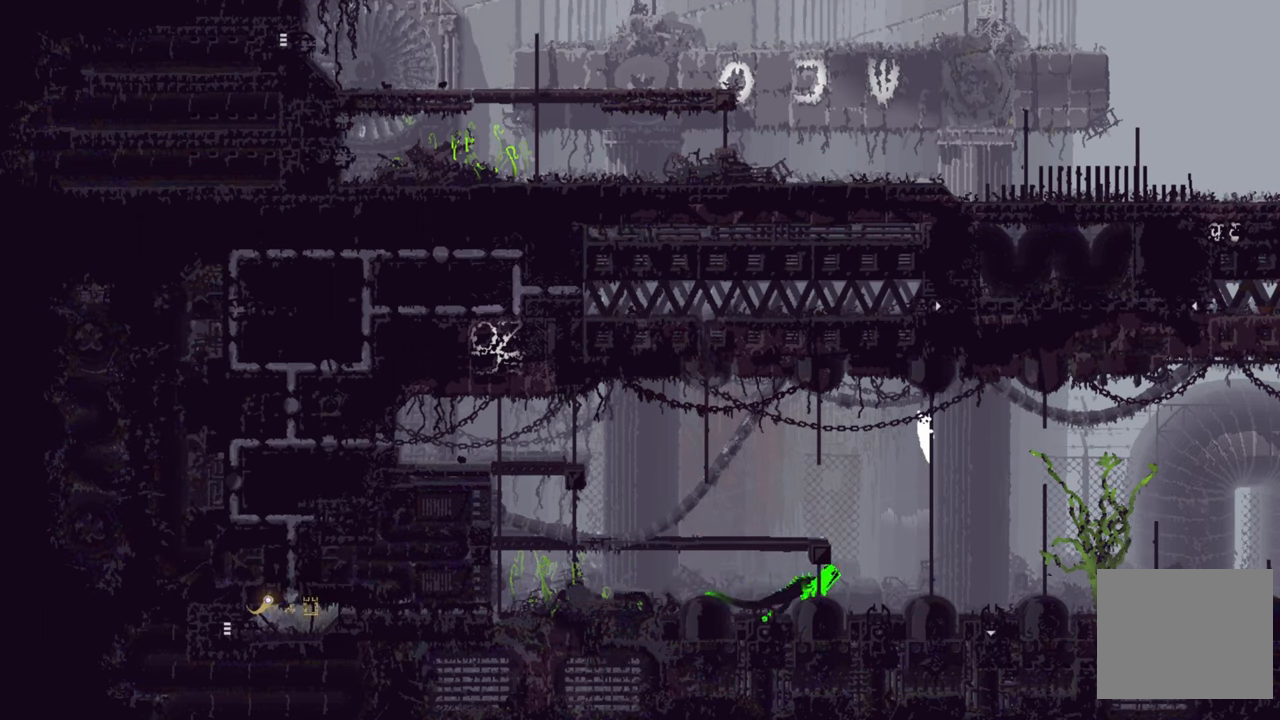
{"buttons": [], "left_stick": "down", "right_stick": "center", "events": [[217, "left_stick", "down"]]}
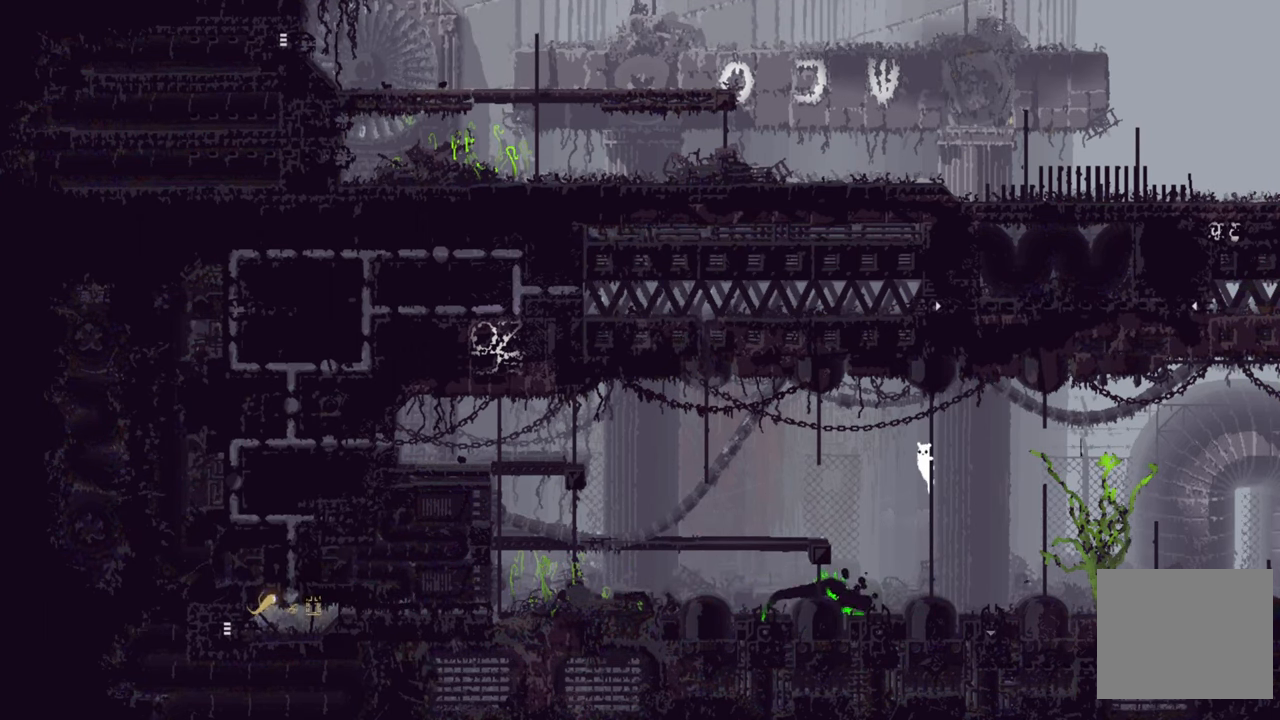
{"buttons": [], "left_stick": "up-left", "right_stick": "center", "events": [[83, "left_stick", "up-left"]]}